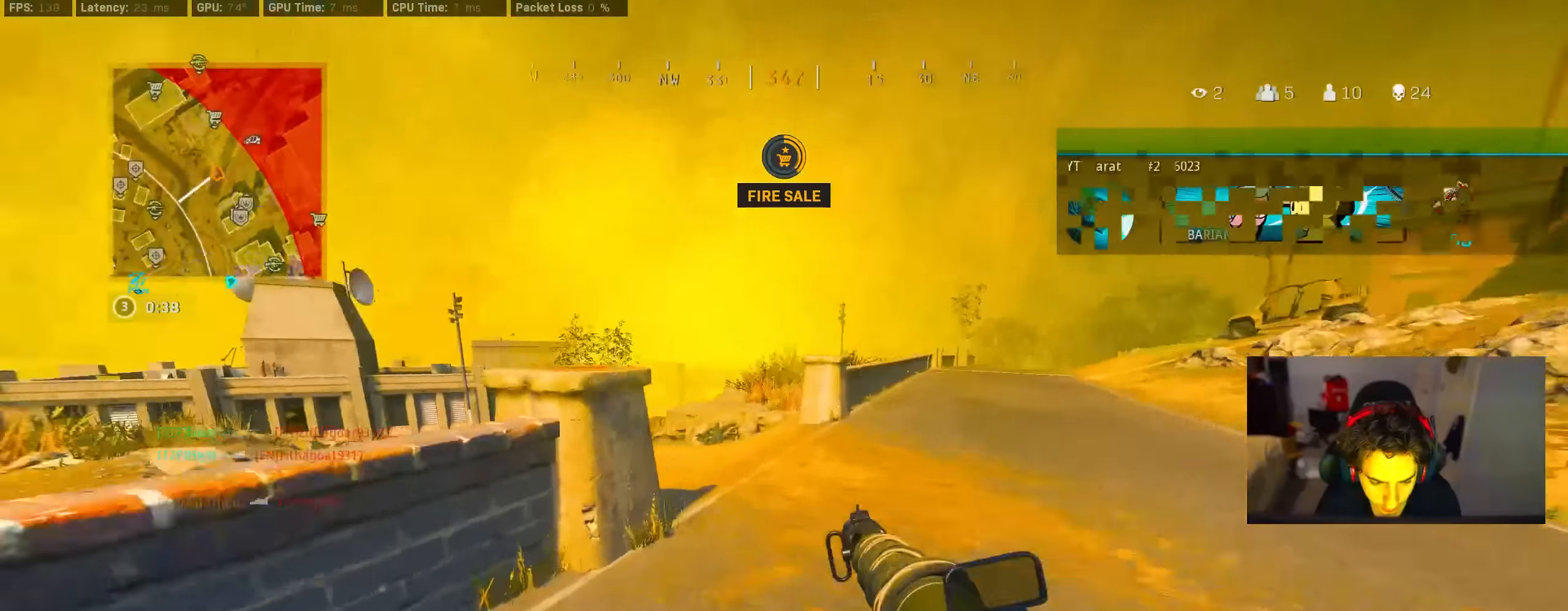
Gameplay with a controller (PlayStation layout); each line is a JSON object with the inputs held at the frame after it. "events" lists button and stick changes between this image and that frame as [ms after this image, input, new state], when the widget could be followed in between.
{"buttons": ["TRIANGLE"], "left_stick": "up", "right_stick": "center", "events": [[117, "R3", "up"], [117, "right_stick", "left"], [167, "R3", "down"], [267, "CROSS", "down"], [267, "R3", "up"], [334, "right_stick", "center"], [350, "CROSS", "up"], [400, "TRIANGLE", "down"], [467, "TRIANGLE", "up"], [500, "TRIANGLE", "down"]]}
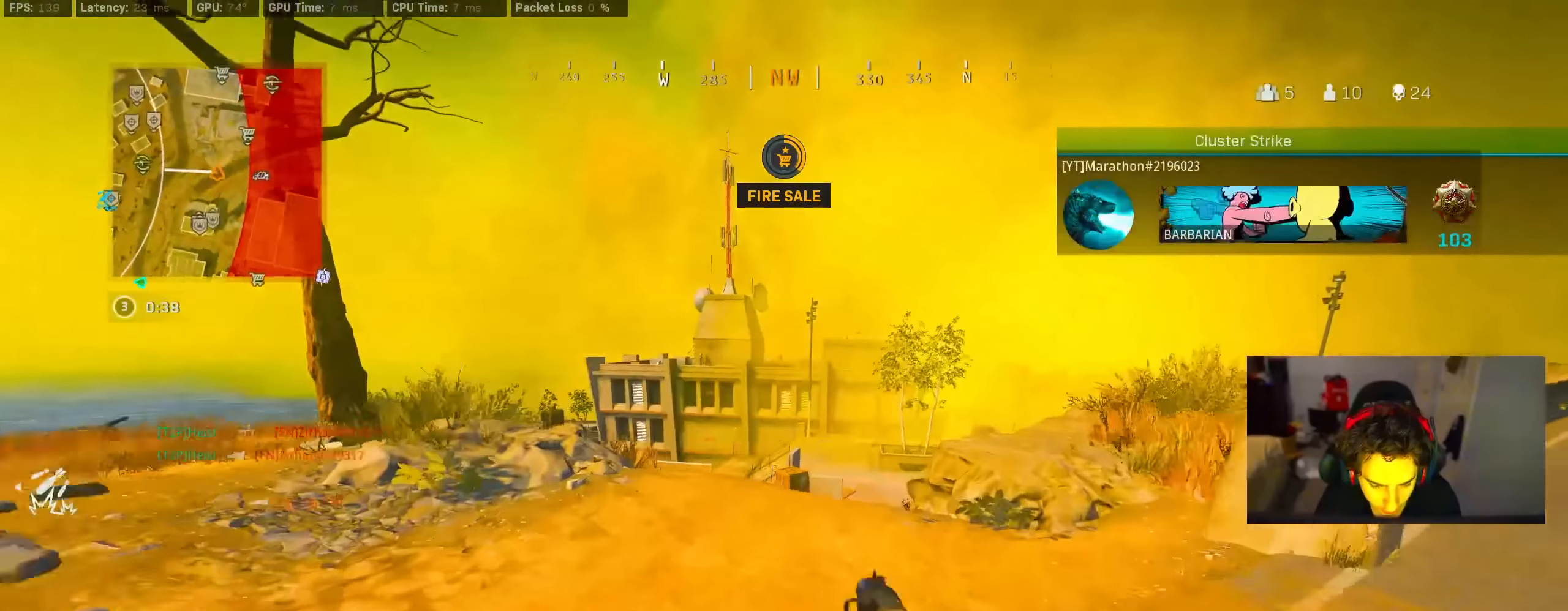
{"buttons": ["SQUARE"], "left_stick": "up", "right_stick": "center", "events": [[67, "TRIANGLE", "up"], [200, "CROSS", "down"], [234, "left_stick", "up-right"], [300, "CROSS", "up"], [300, "SQUARE", "down"], [367, "left_stick", "up"]]}
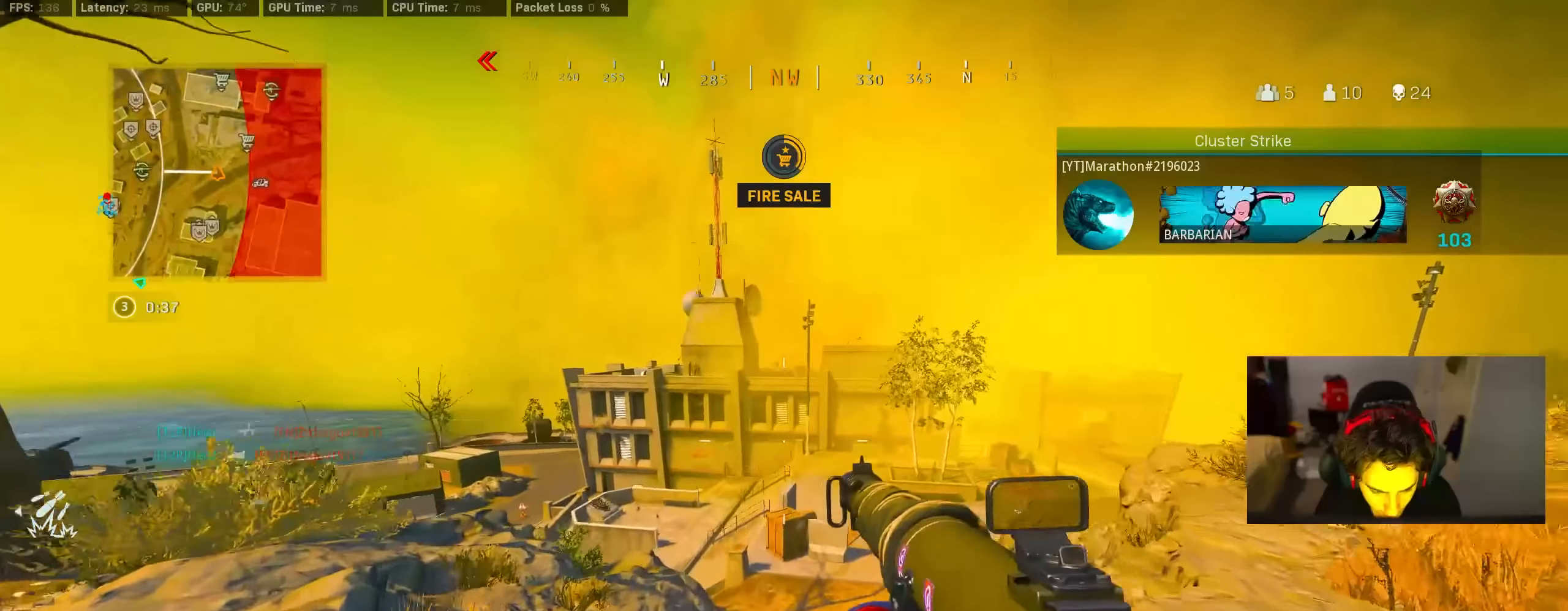
{"buttons": [], "left_stick": "up", "right_stick": "center"}
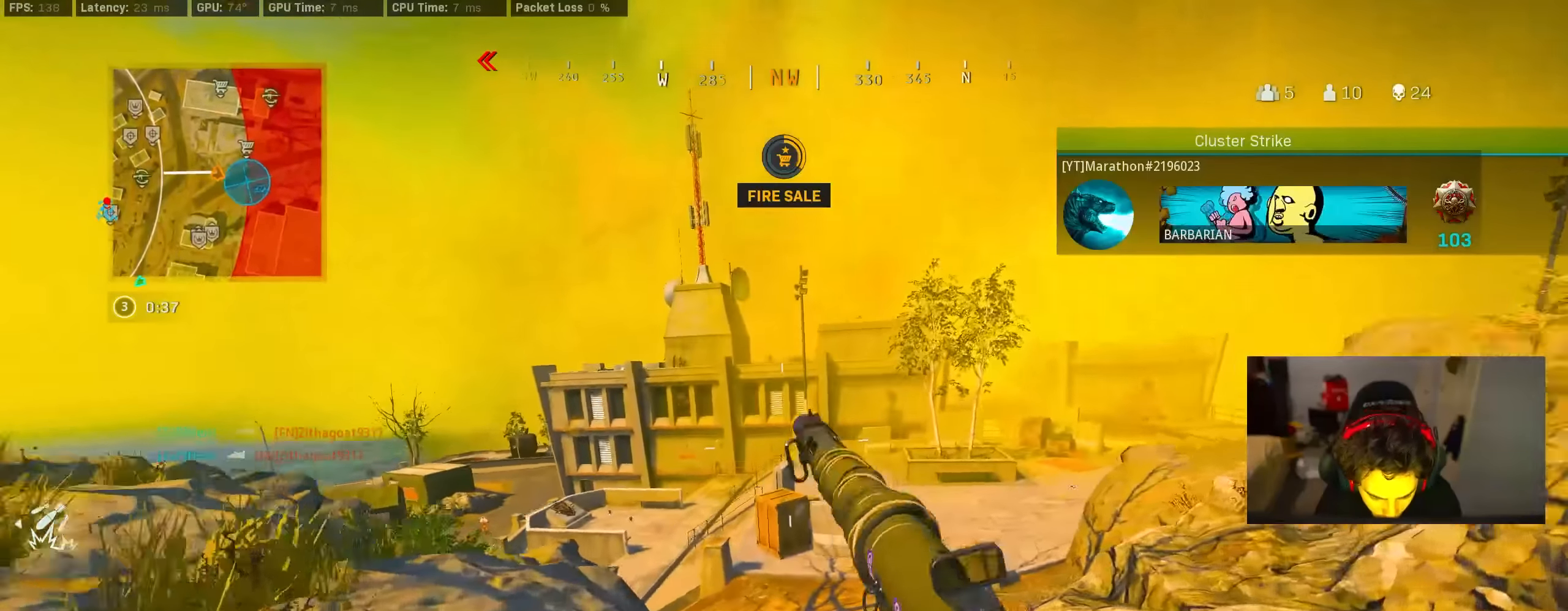
{"buttons": [], "left_stick": "up", "right_stick": "center", "events": [[167, "R3", "down"], [267, "CROSS", "down"], [267, "R3", "up"], [267, "right_stick", "left"], [367, "CROSS", "up"], [367, "right_stick", "center"]]}
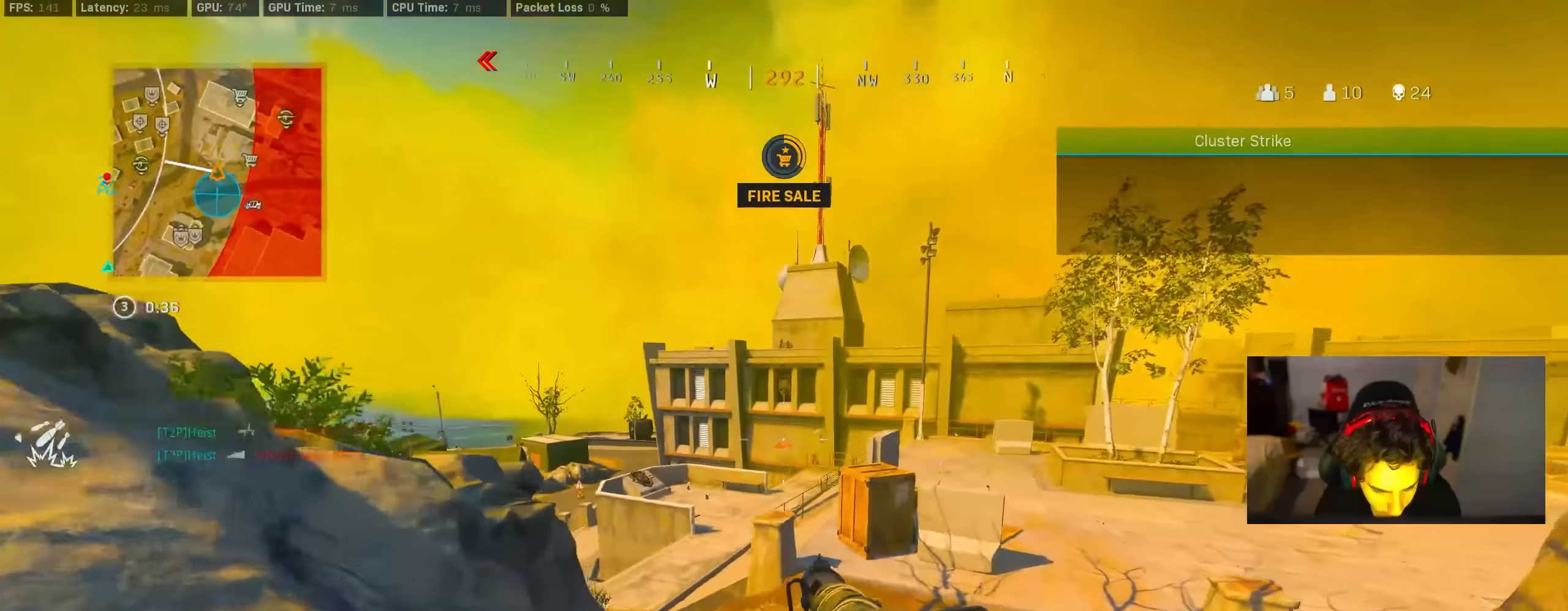
{"buttons": [], "left_stick": "up", "right_stick": "center", "events": [[34, "CROSS", "down"], [67, "SQUARE", "down"], [100, "CROSS", "up"], [167, "left_stick", "center"], [400, "SQUARE", "up"], [400, "left_stick", "up"]]}
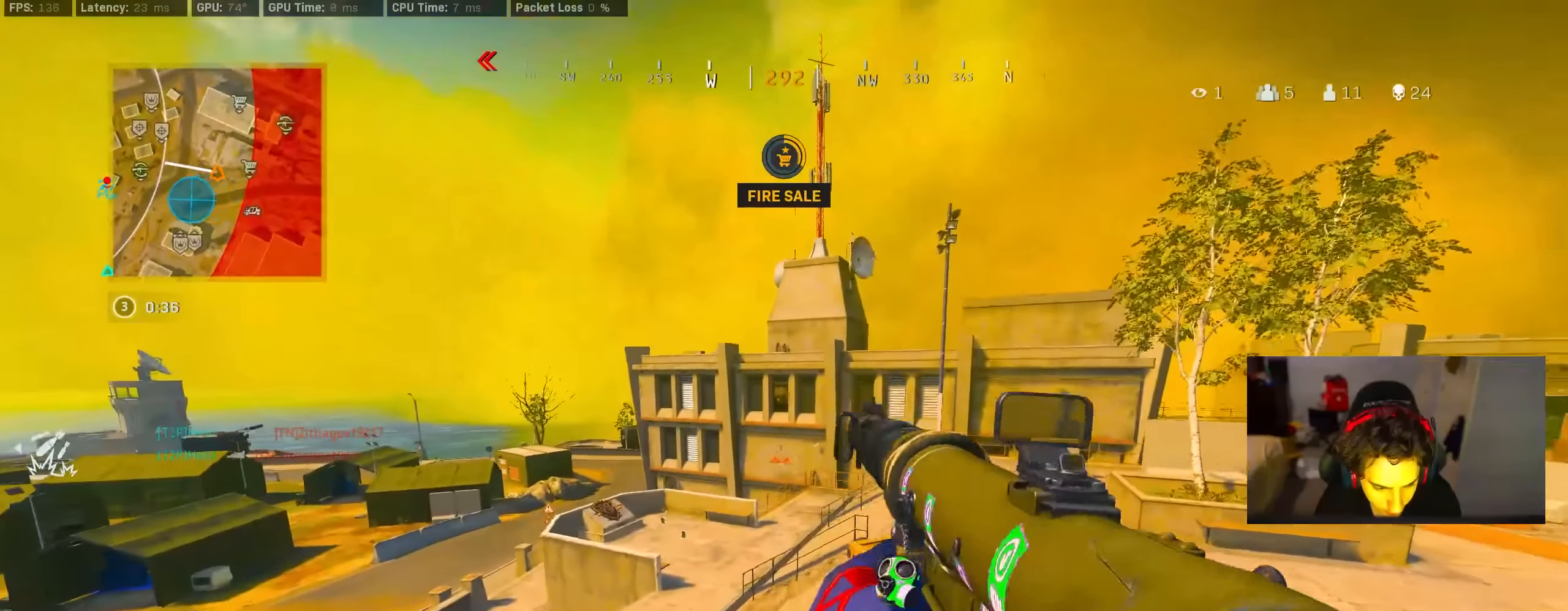
{"buttons": ["CROSS", "R3"], "left_stick": "right", "right_stick": "center", "events": [[100, "R3", "down"], [300, "right_stick", "left"], [334, "R3", "up"], [400, "left_stick", "right"], [434, "R3", "down"], [467, "CROSS", "down"], [500, "right_stick", "center"]]}
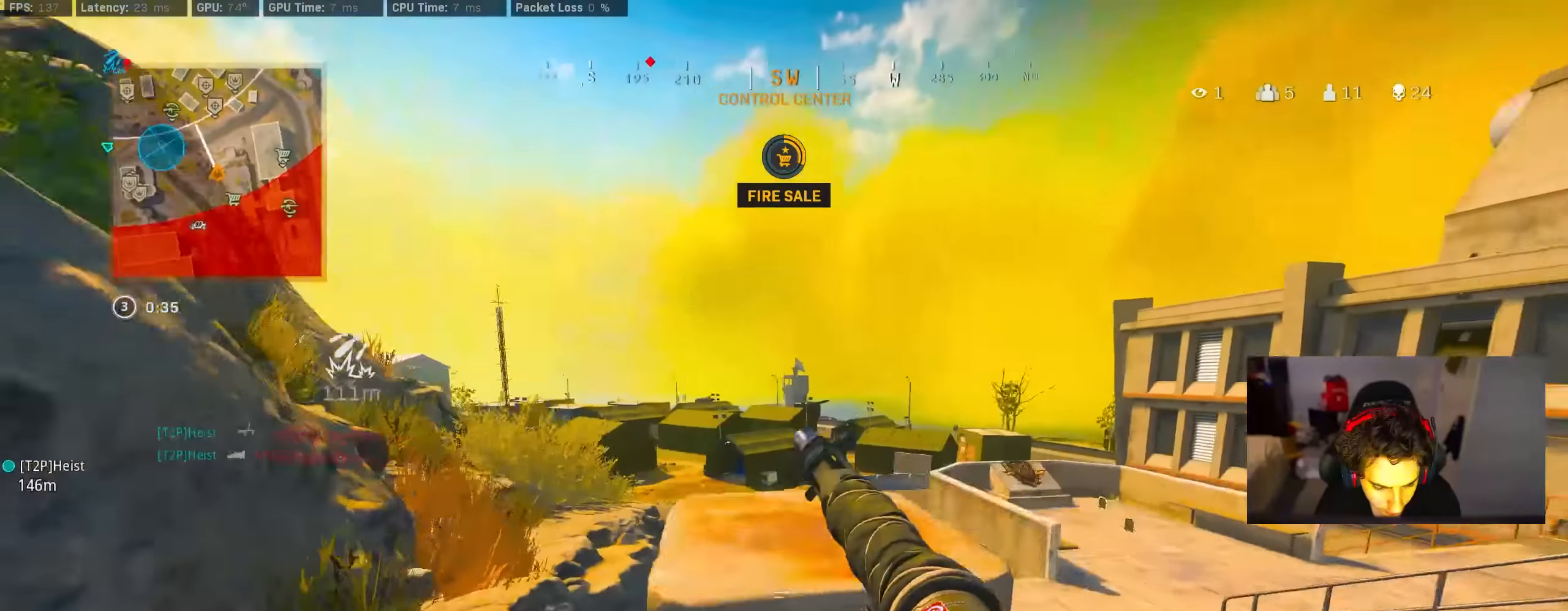
{"buttons": [], "left_stick": "left", "right_stick": "center", "events": [[84, "CROSS", "up"], [84, "R3", "up"], [84, "left_stick", "center"], [167, "left_stick", "left"], [350, "right_stick", "right"], [500, "right_stick", "center"]]}
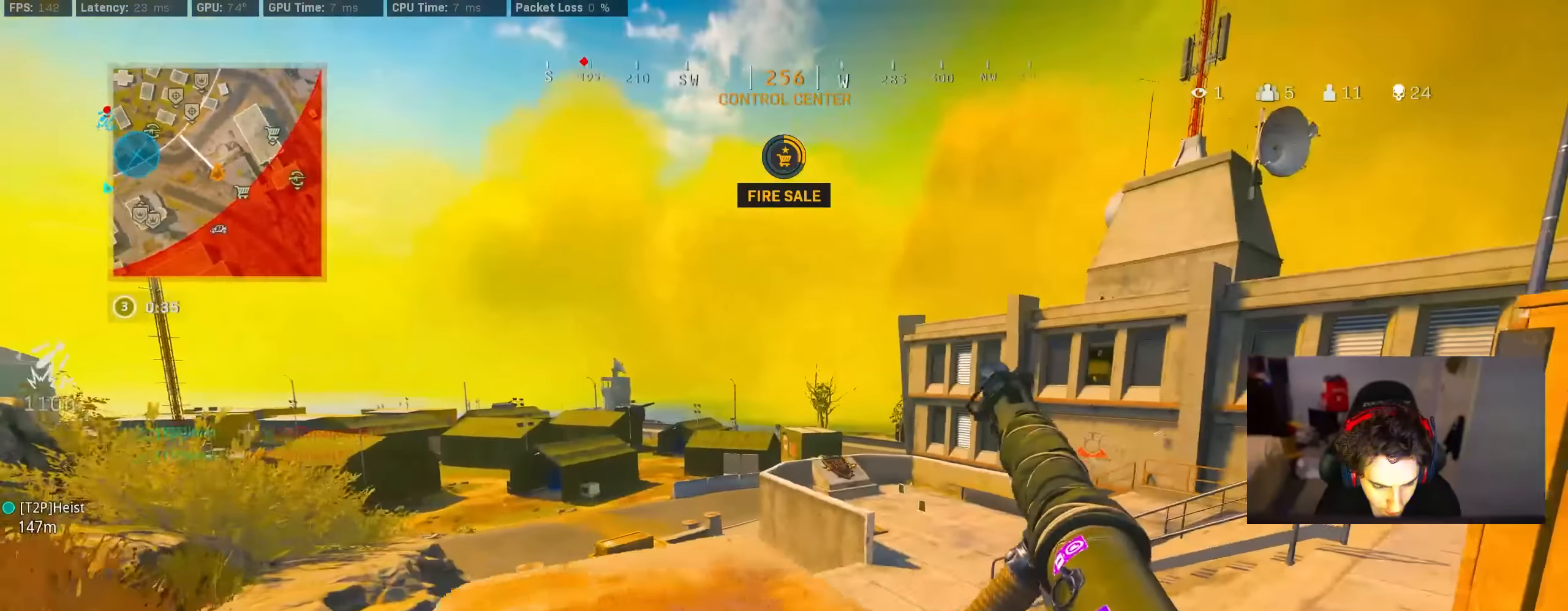
{"buttons": [], "left_stick": "up", "right_stick": "center", "events": [[134, "left_stick", "up-left"], [200, "right_stick", "right"], [234, "left_stick", "up"], [333, "right_stick", "center"]]}
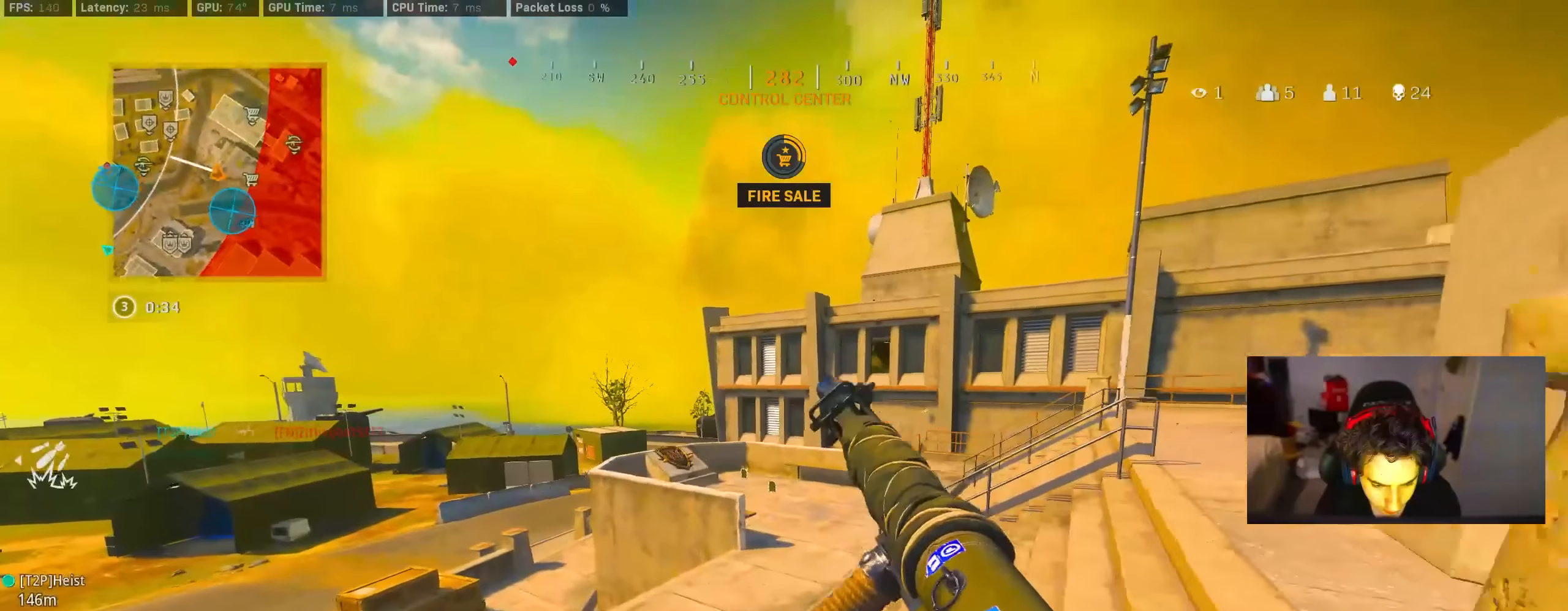
{"buttons": [], "left_stick": "up", "right_stick": "center", "events": [[83, "right_stick", "left"], [300, "right_stick", "center"], [367, "TRIANGLE", "down"], [433, "TRIANGLE", "up"]]}
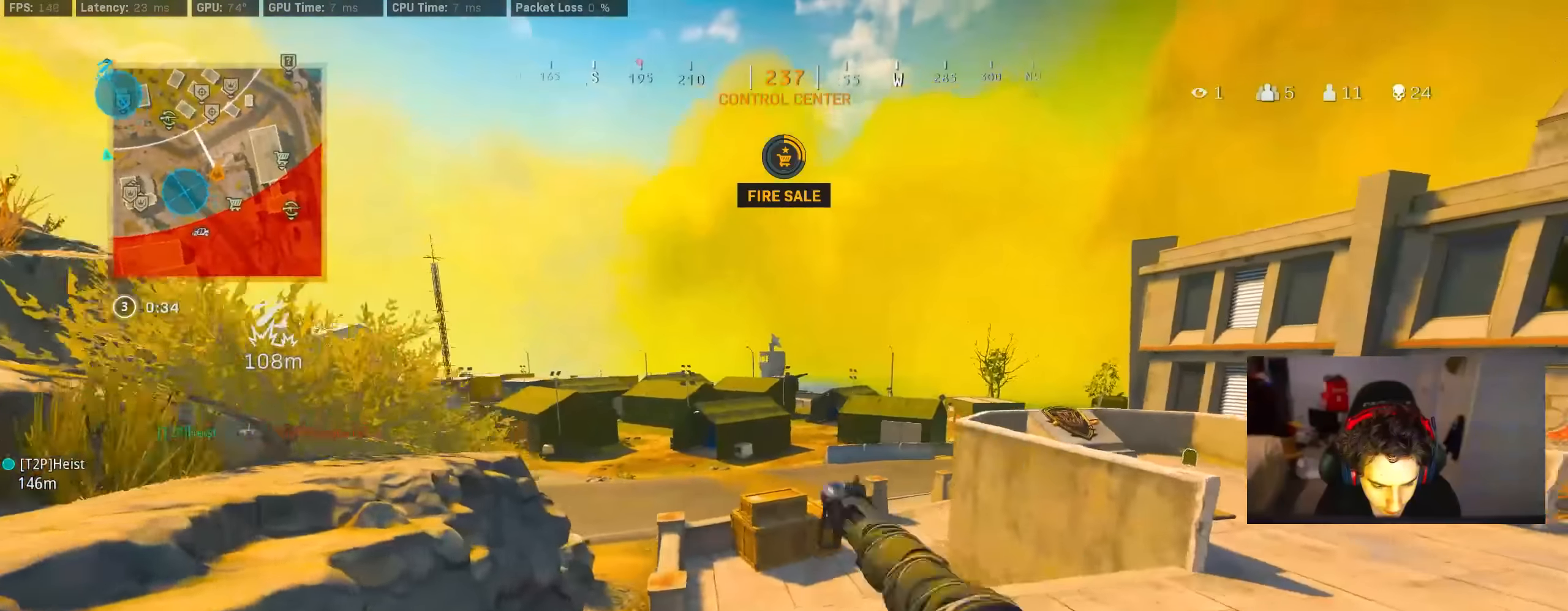
{"buttons": ["TRIANGLE"], "left_stick": "left", "right_stick": "center", "events": [[117, "right_stick", "right"], [267, "CROSS", "down"], [300, "right_stick", "center"], [333, "left_stick", "left"], [350, "CROSS", "up"], [467, "TRIANGLE", "down"]]}
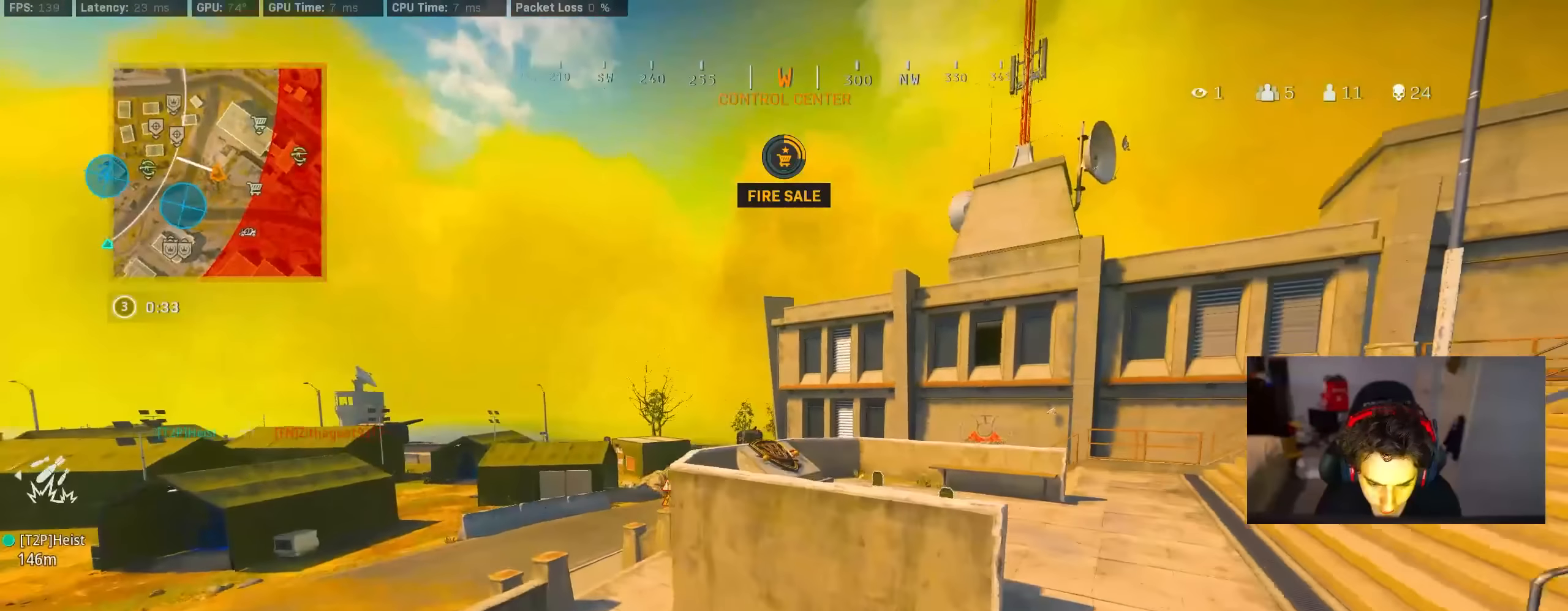
{"buttons": [], "left_stick": "up", "right_stick": "up-left", "events": [[33, "TRIANGLE", "up"], [217, "left_stick", "up"], [300, "R3", "down"], [333, "right_stick", "left"], [500, "R3", "up"], [500, "right_stick", "up-left"]]}
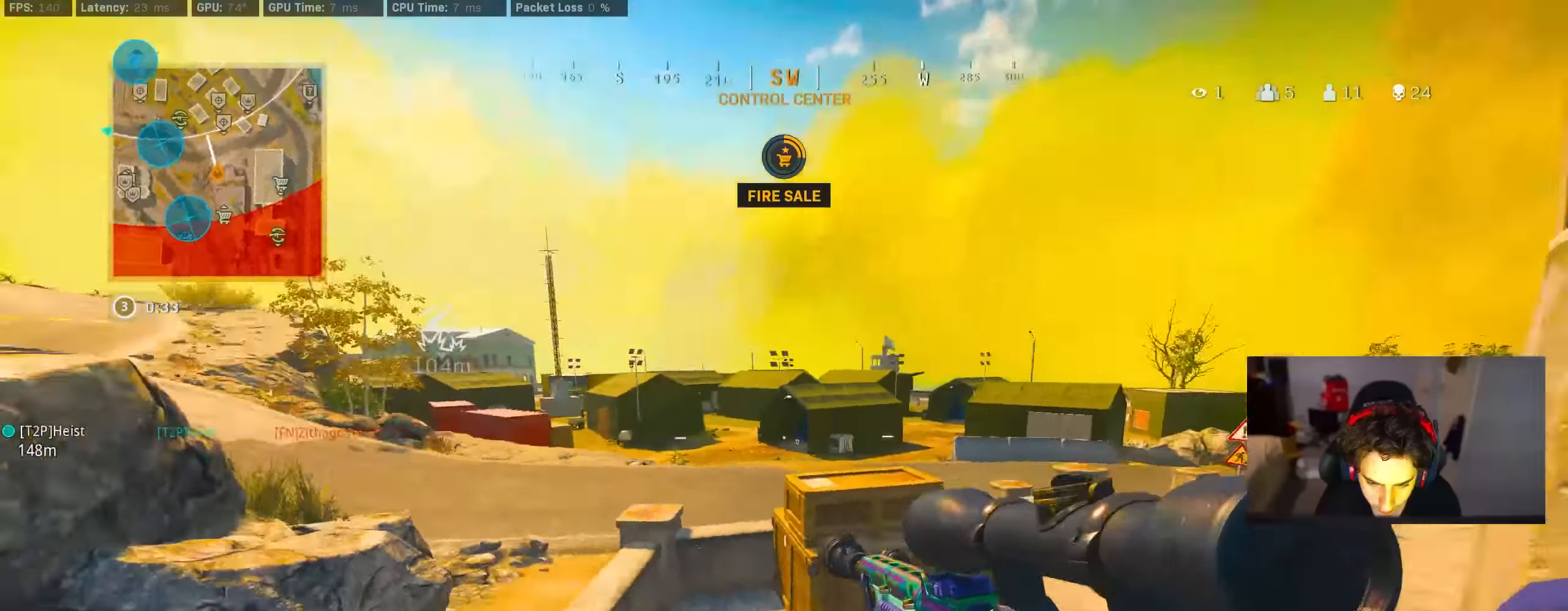
{"buttons": [], "left_stick": "up", "right_stick": "center", "events": [[67, "R3", "down"], [133, "CROSS", "down"], [183, "R3", "up"], [183, "right_stick", "center"], [233, "CROSS", "up"], [333, "TRIANGLE", "down"], [400, "TRIANGLE", "up"]]}
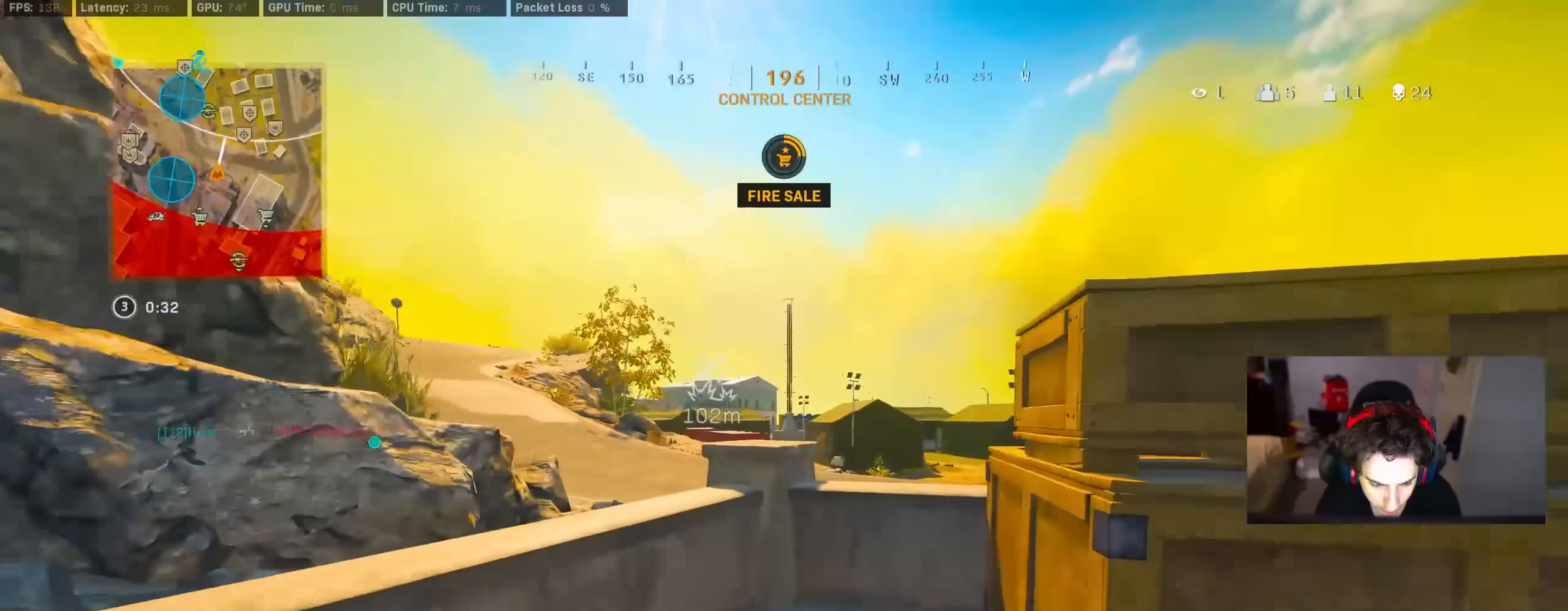
{"buttons": [], "left_stick": "up", "right_stick": "center", "events": [[17, "right_stick", "down-right"], [100, "CROSS", "down"], [100, "right_stick", "center"], [200, "TRIANGLE", "down"], [217, "CROSS", "up"], [233, "TRIANGLE", "up"], [317, "TRIANGLE", "down"], [400, "TRIANGLE", "up"], [467, "TRIANGLE", "down"], [500, "TRIANGLE", "up"]]}
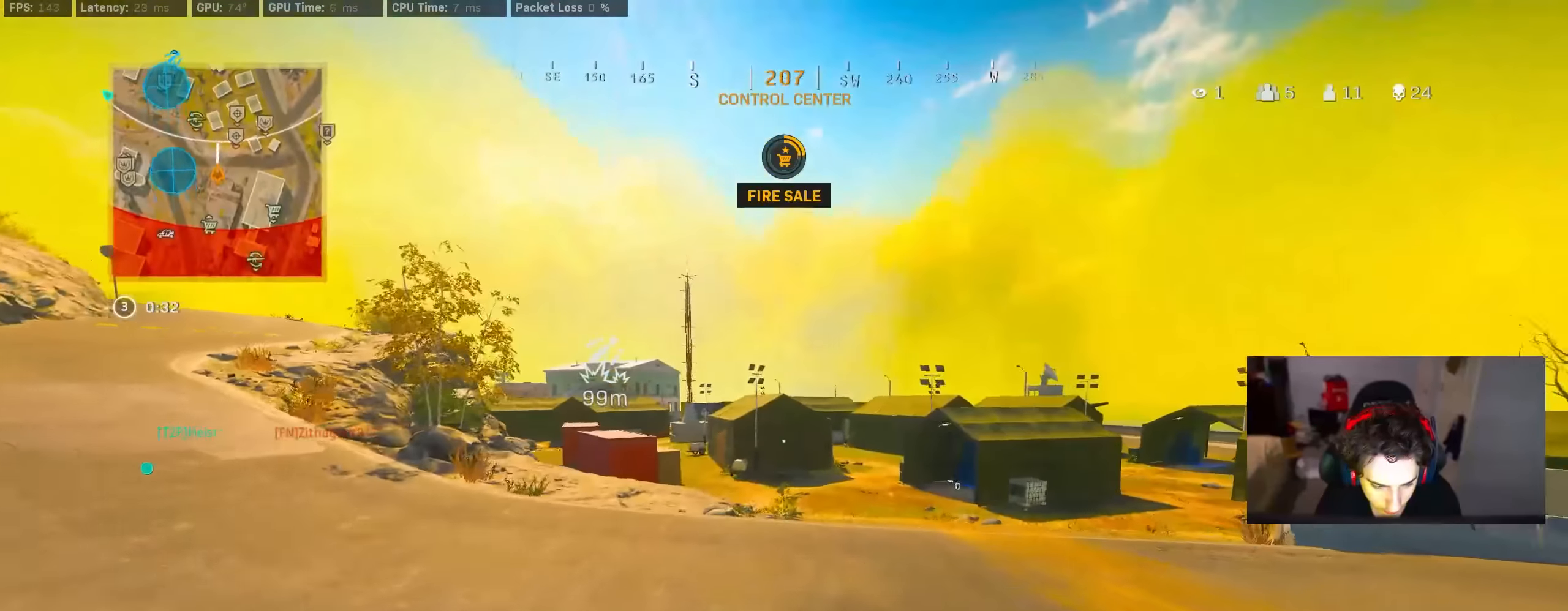
{"buttons": ["R3"], "left_stick": "up", "right_stick": "center"}
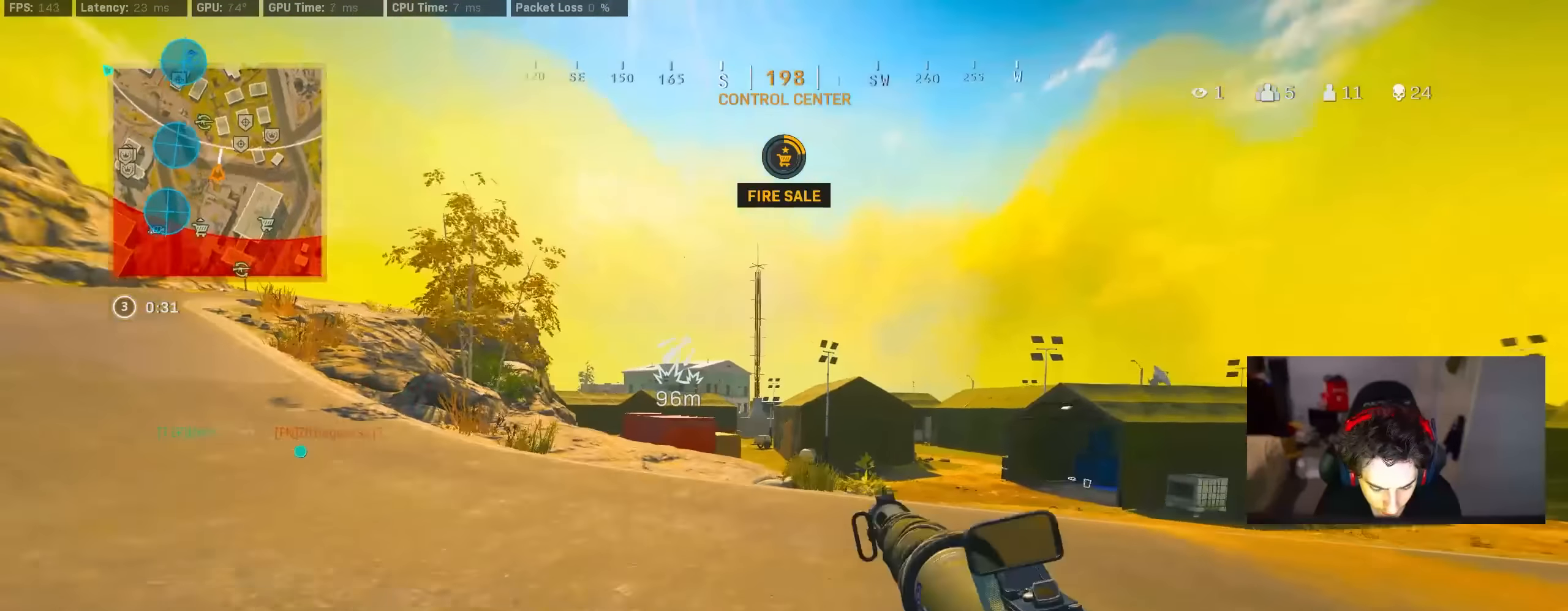
{"buttons": [], "left_stick": "up", "right_stick": "center", "events": [[133, "R3", "up"], [167, "right_stick", "left"], [200, "R3", "down"], [267, "R3", "up"], [284, "CROSS", "down"], [300, "right_stick", "center"], [400, "CROSS", "up"], [434, "TRIANGLE", "down"], [467, "TRIANGLE", "up"]]}
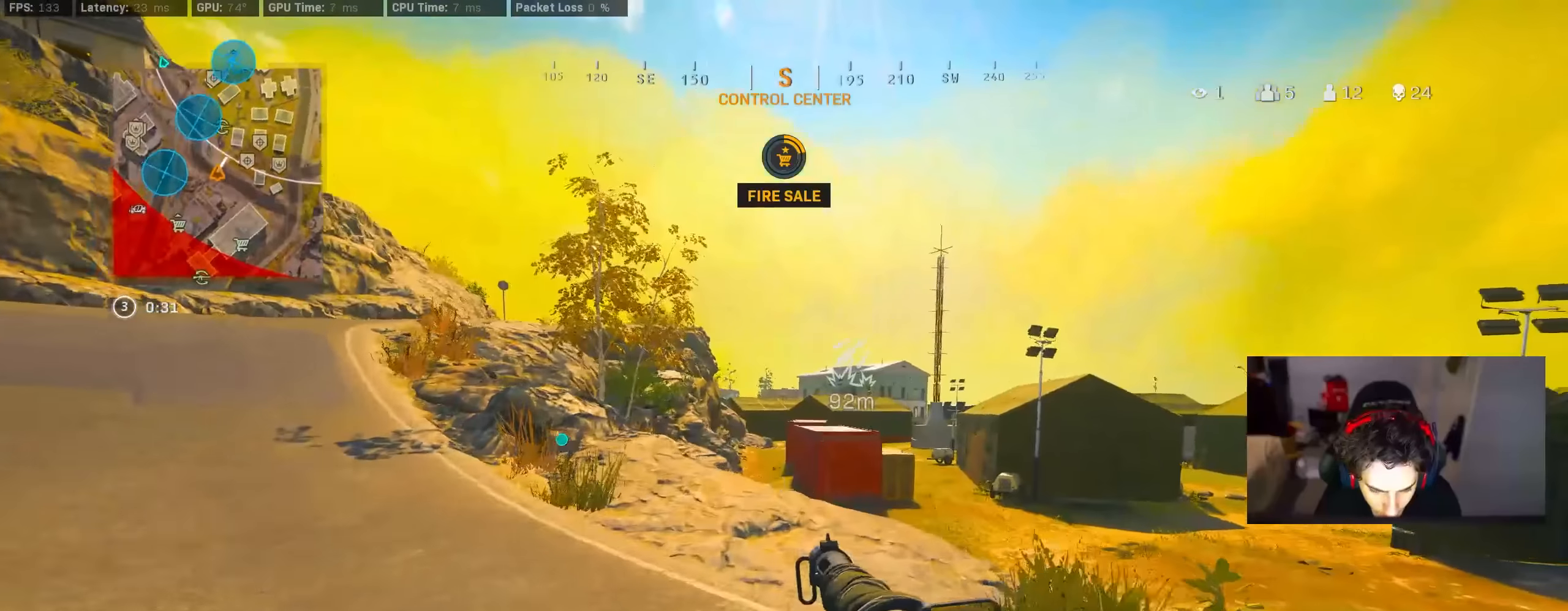
{"buttons": ["CROSS"], "left_stick": "up", "right_stick": "center", "events": [[67, "TRIANGLE", "down"], [100, "TRIANGLE", "up"], [267, "right_stick", "right"], [367, "right_stick", "center"], [434, "CROSS", "down"]]}
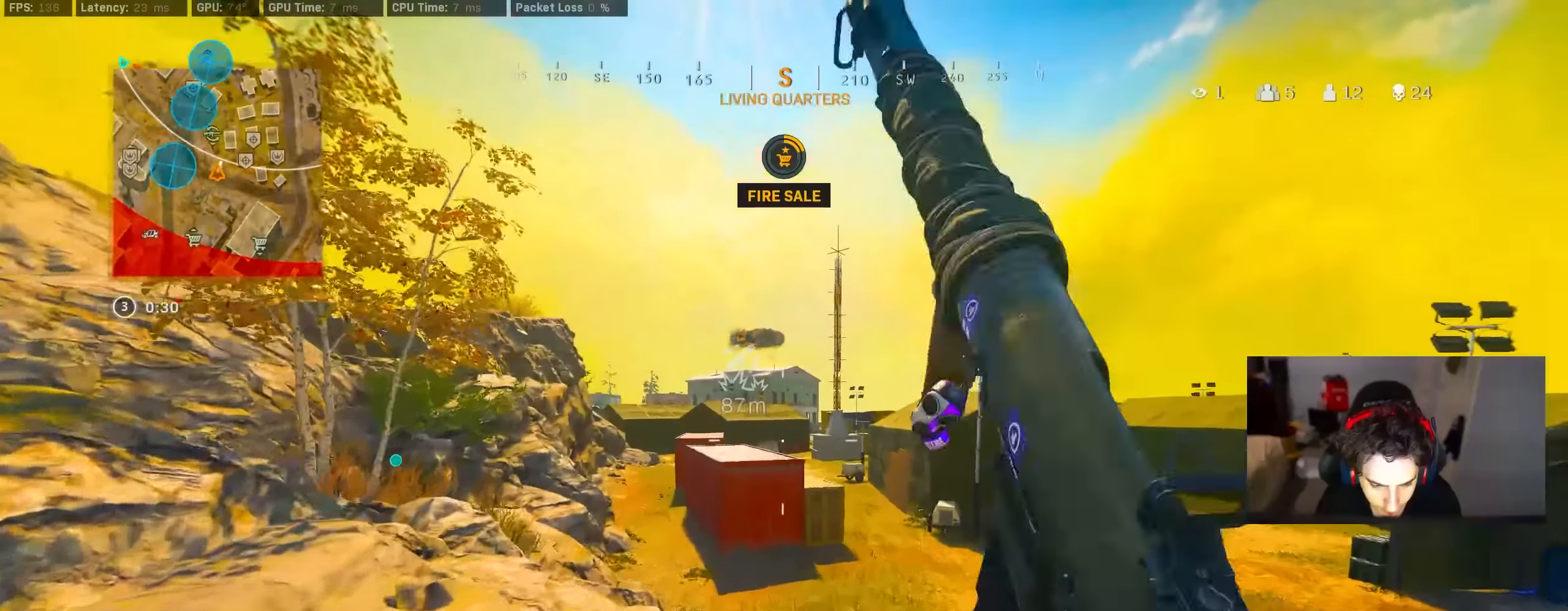
{"buttons": ["TRIANGLE"], "left_stick": "up", "right_stick": "center", "events": [[34, "CROSS", "up"], [34, "TRIANGLE", "down"], [100, "TRIANGLE", "up"], [200, "TRIANGLE", "down"], [267, "TRIANGLE", "up"], [334, "TRIANGLE", "down"], [400, "TRIANGLE", "up"], [434, "TRIANGLE", "down"]]}
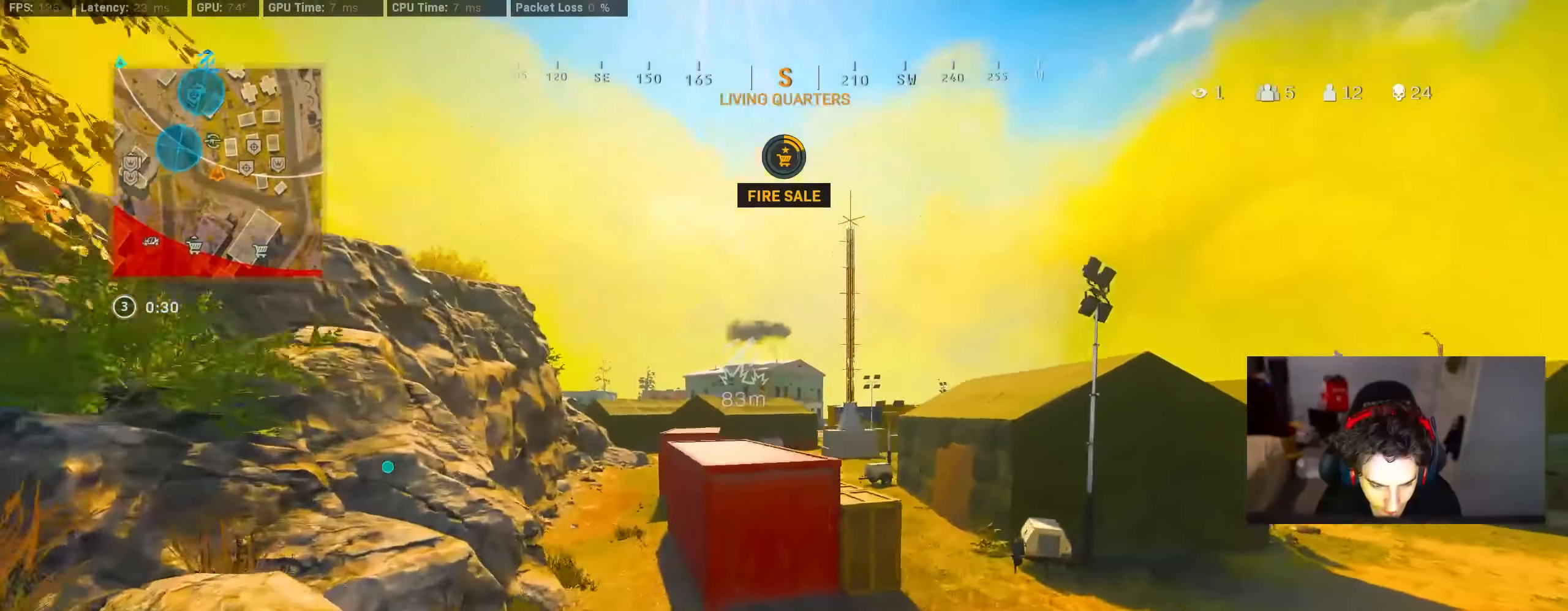
{"buttons": [], "left_stick": "up", "right_stick": "center", "events": [[84, "TRIANGLE", "up"], [84, "right_stick", "left"], [200, "right_stick", "center"]]}
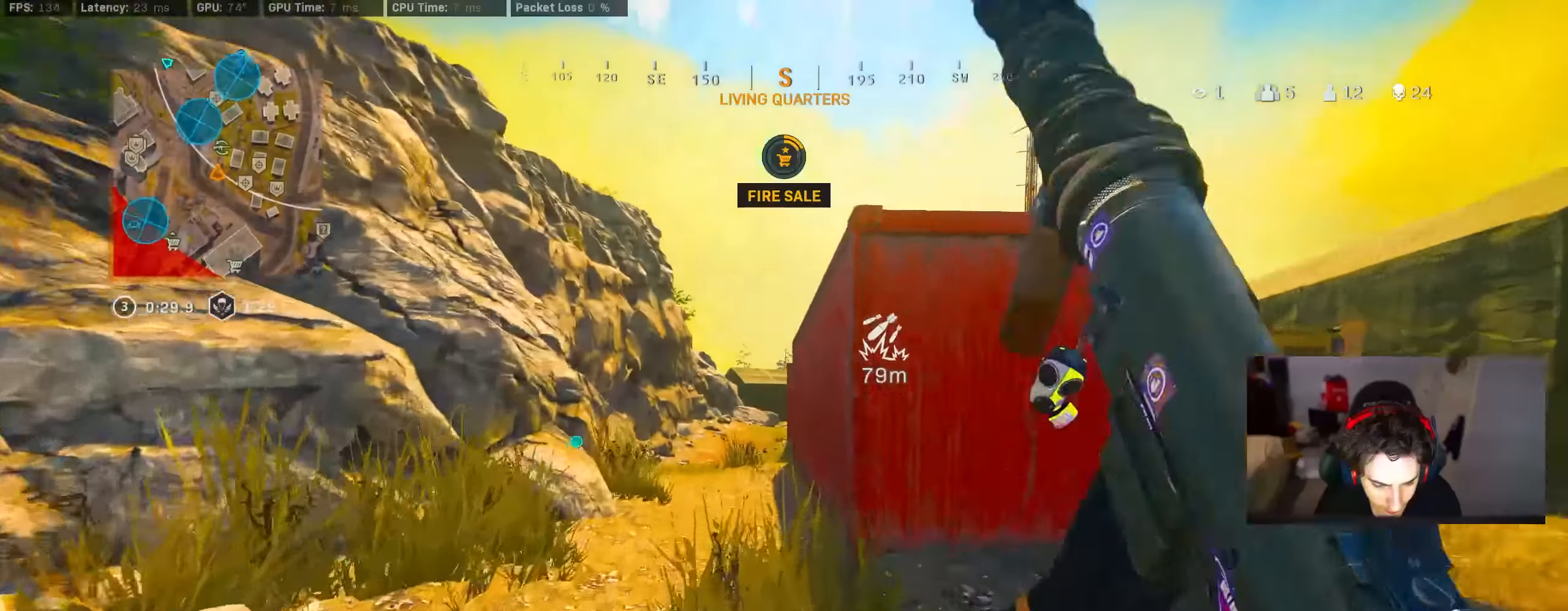
{"buttons": ["R3"], "left_stick": "up", "right_stick": "center"}
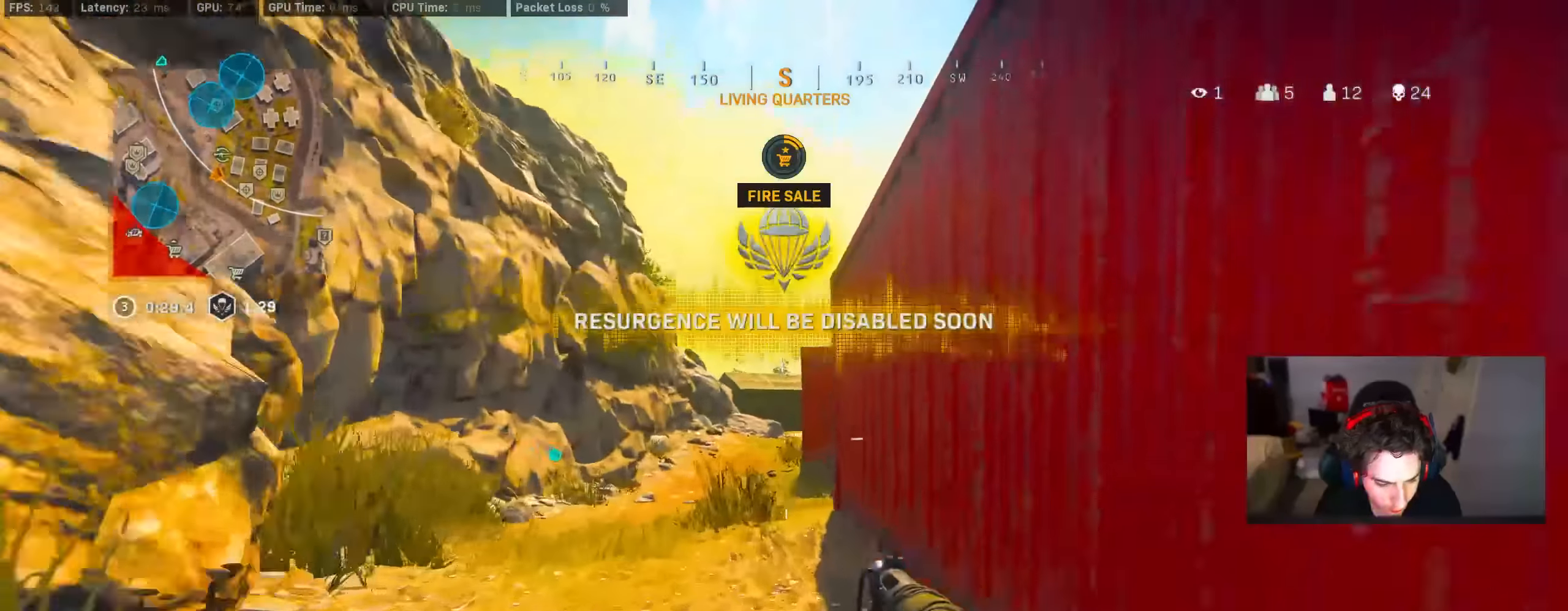
{"buttons": [], "left_stick": "up", "right_stick": "right", "events": [[17, "R3", "up"], [67, "CROSS", "down"], [150, "CROSS", "up"], [150, "TRIANGLE", "down"], [334, "TRIANGLE", "up"], [500, "right_stick", "right"]]}
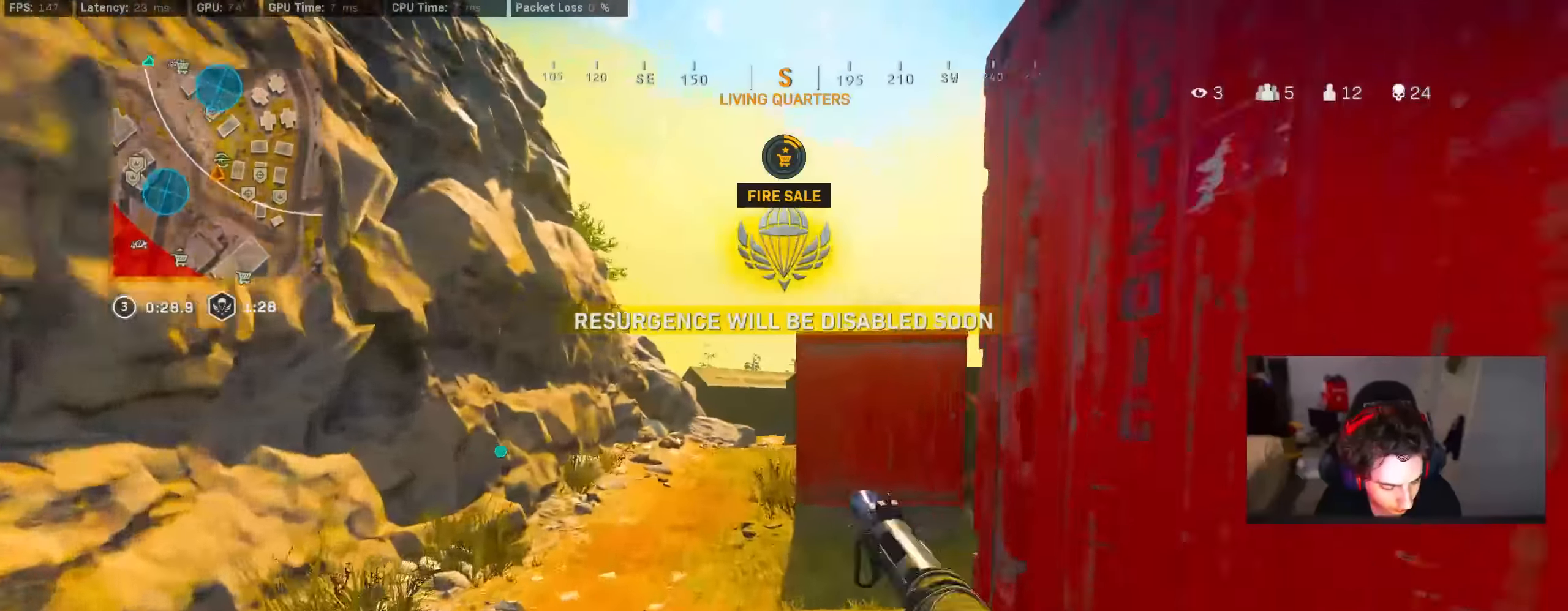
{"buttons": ["R3"], "left_stick": "up-right", "right_stick": "left", "events": [[134, "R3", "down"], [234, "right_stick", "center"], [367, "R3", "up"], [450, "left_stick", "up-right"], [467, "R3", "down"], [467, "right_stick", "left"]]}
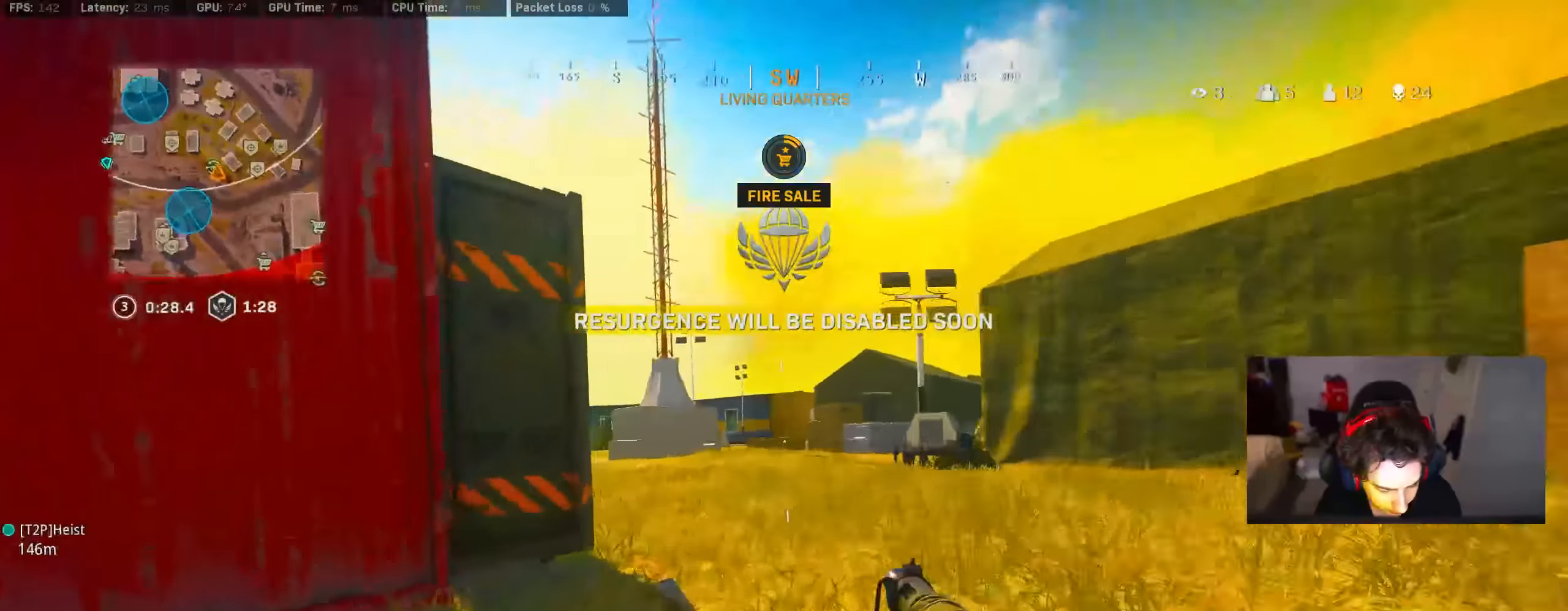
{"buttons": [], "left_stick": "up", "right_stick": "center", "events": [[34, "CROSS", "down"], [67, "R3", "up"], [67, "right_stick", "center"], [134, "left_stick", "up"], [167, "CROSS", "up"], [400, "CROSS", "down"], [450, "TRIANGLE", "down"], [500, "CROSS", "up"], [500, "TRIANGLE", "up"]]}
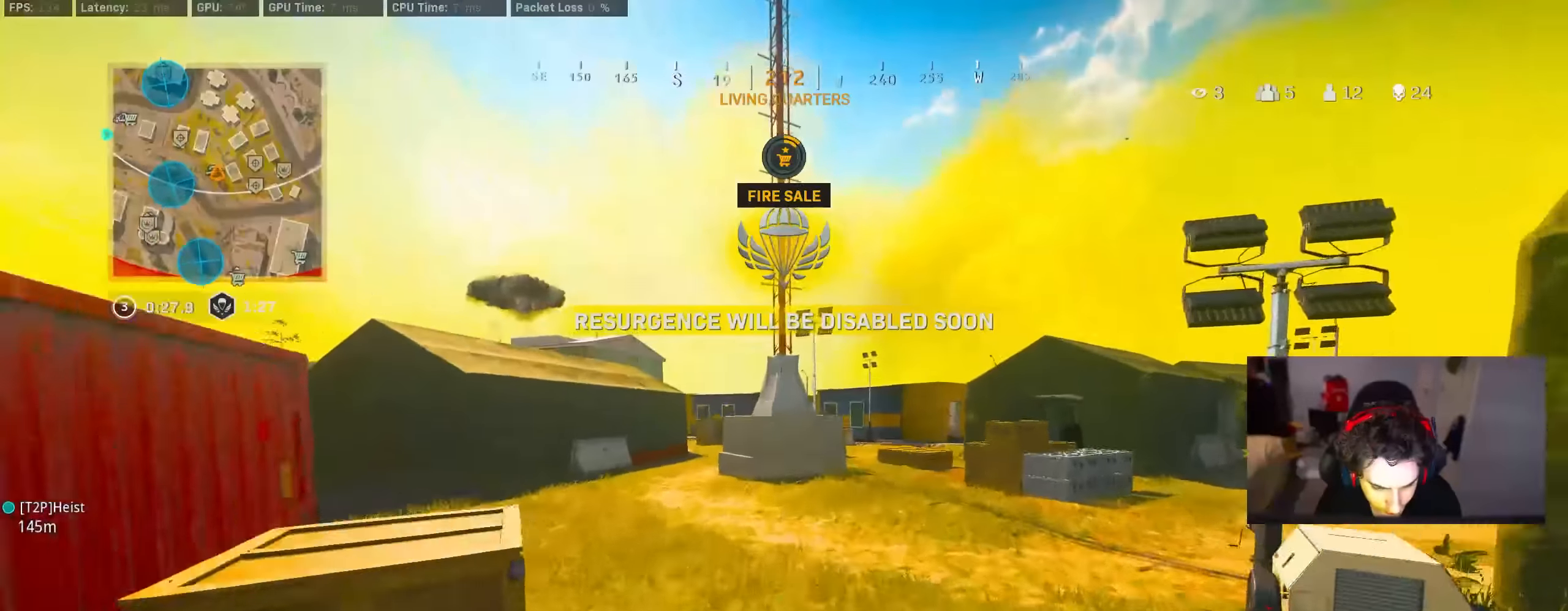
{"buttons": [], "left_stick": "up", "right_stick": "center", "events": [[234, "right_stick", "right"], [384, "right_stick", "center"]]}
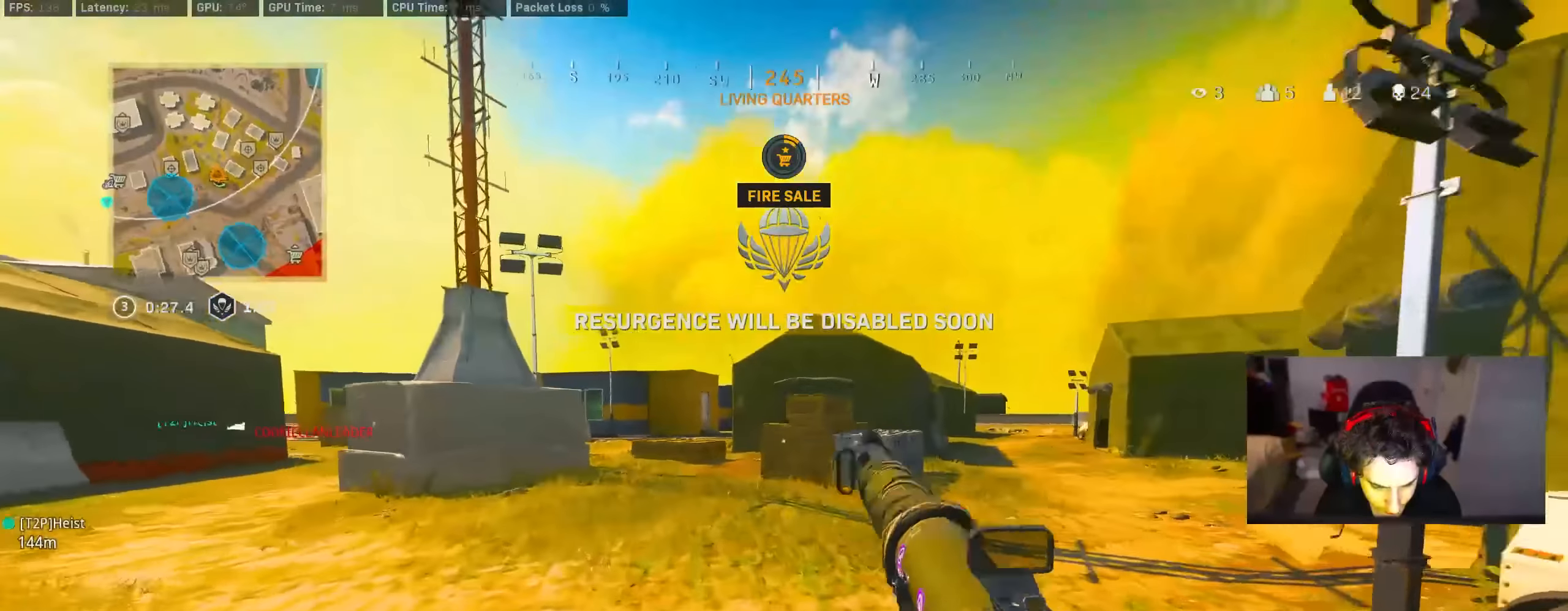
{"buttons": [], "left_stick": "up", "right_stick": "center", "events": [[34, "R3", "down"], [217, "R3", "up"], [284, "right_stick", "left"], [317, "R3", "down"], [367, "R3", "up"], [367, "right_stick", "center"], [434, "CROSS", "down"], [500, "CROSS", "up"]]}
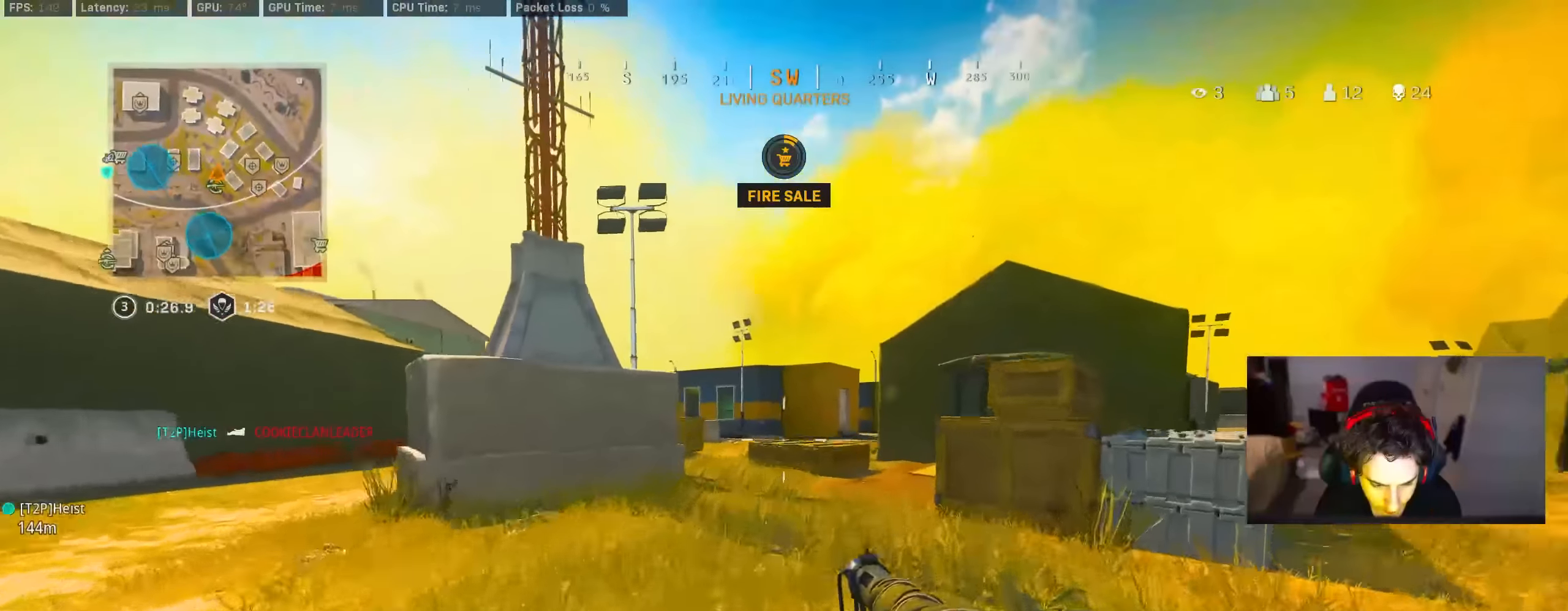
{"buttons": [], "left_stick": "up", "right_stick": "center", "events": [[67, "TRIANGLE", "down"], [100, "TRIANGLE", "up"]]}
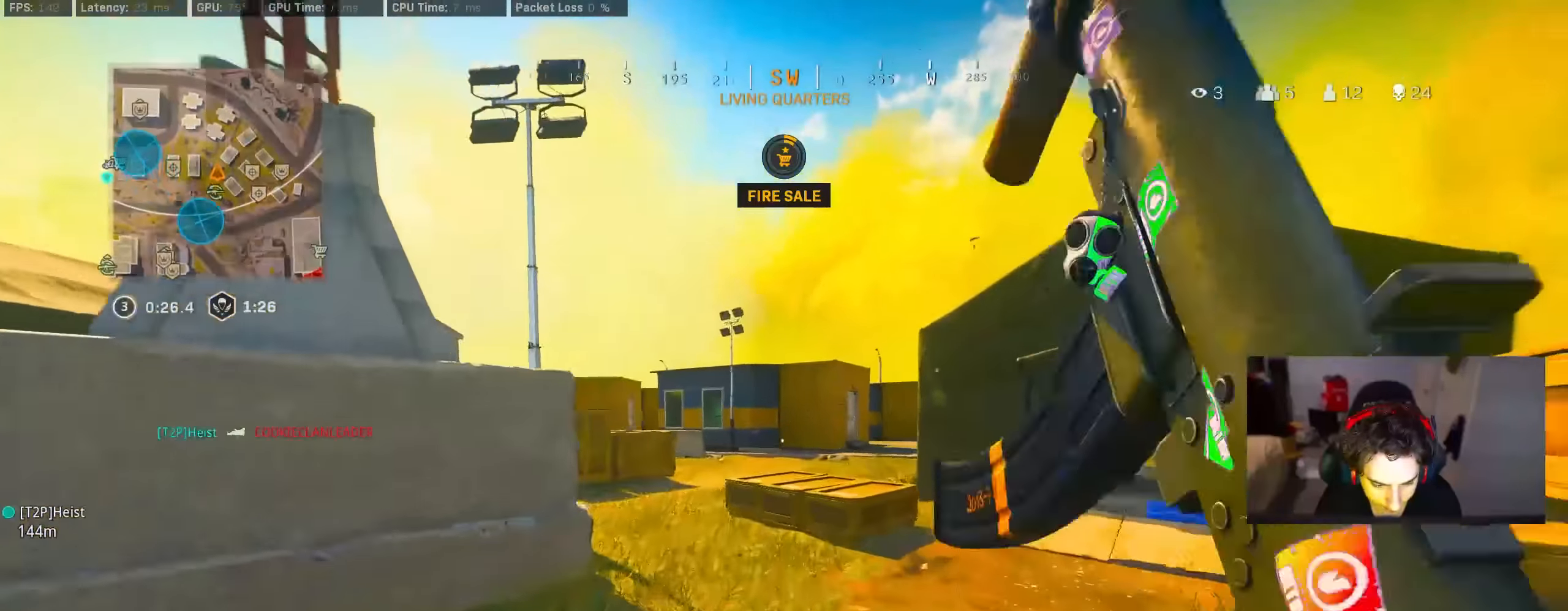
{"buttons": ["CROSS"], "left_stick": "up", "right_stick": "center", "events": [[150, "R3", "down"], [300, "R3", "up"], [300, "right_stick", "left"], [400, "R3", "down"], [450, "CROSS", "down"], [500, "R3", "up"], [500, "right_stick", "center"]]}
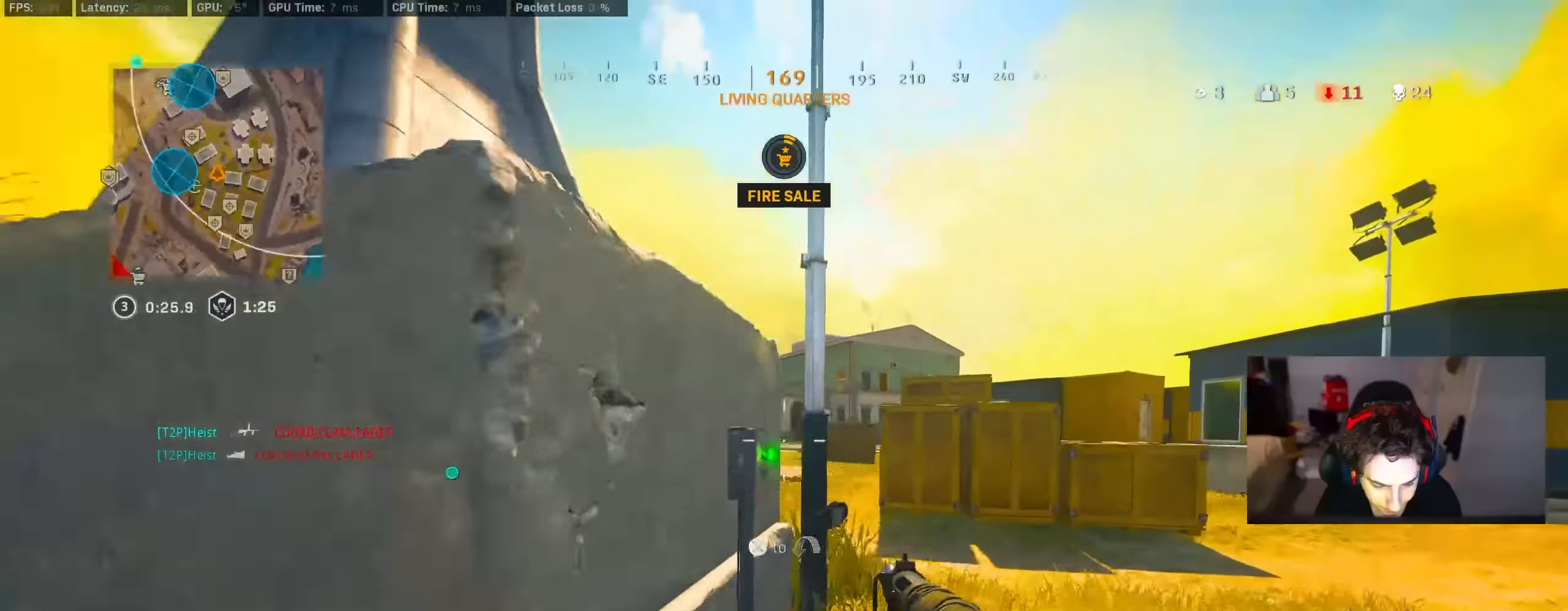
{"buttons": [], "left_stick": "up", "right_stick": "right", "events": [[34, "CROSS", "up"], [134, "SQUARE", "down"], [200, "SQUARE", "up"], [267, "left_stick", "right"], [334, "right_stick", "right"], [467, "left_stick", "up"]]}
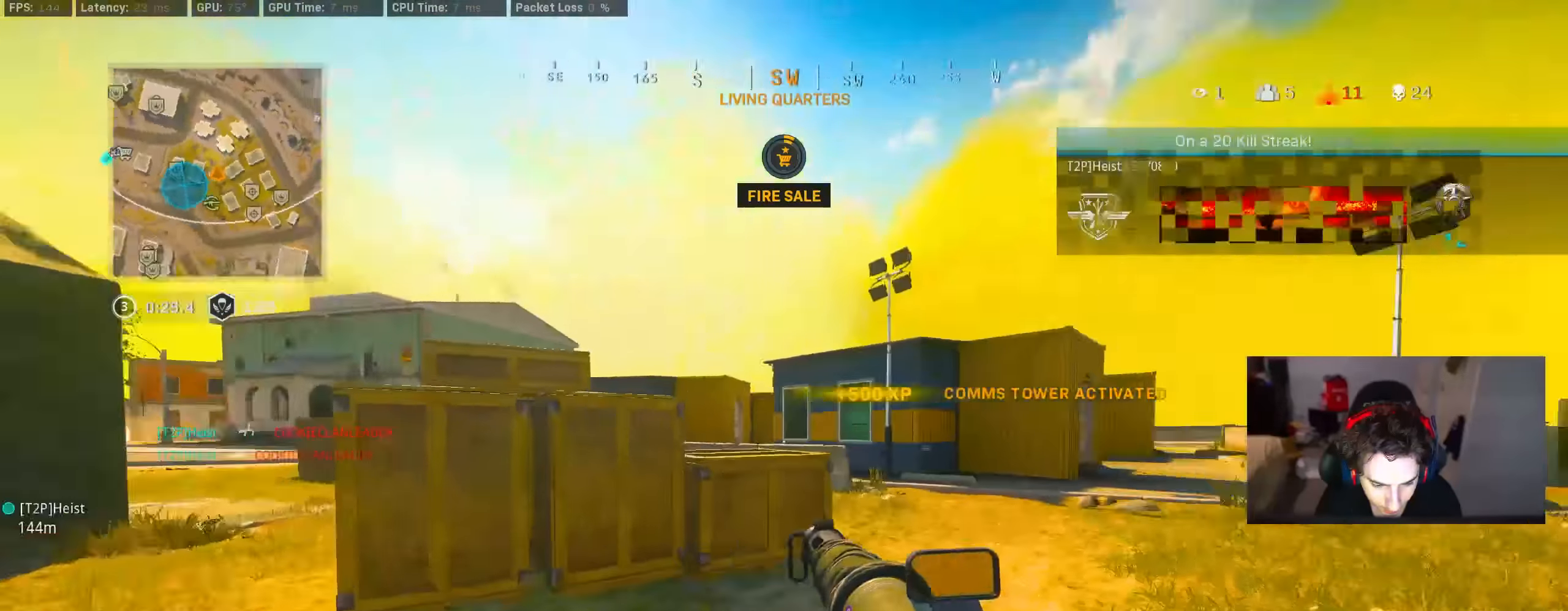
{"buttons": [], "left_stick": "up", "right_stick": "left", "events": [[50, "right_stick", "center"], [134, "TRIANGLE", "down"], [167, "TRIANGLE", "up"], [234, "TRIANGLE", "down"], [300, "TRIANGLE", "up"], [467, "right_stick", "left"]]}
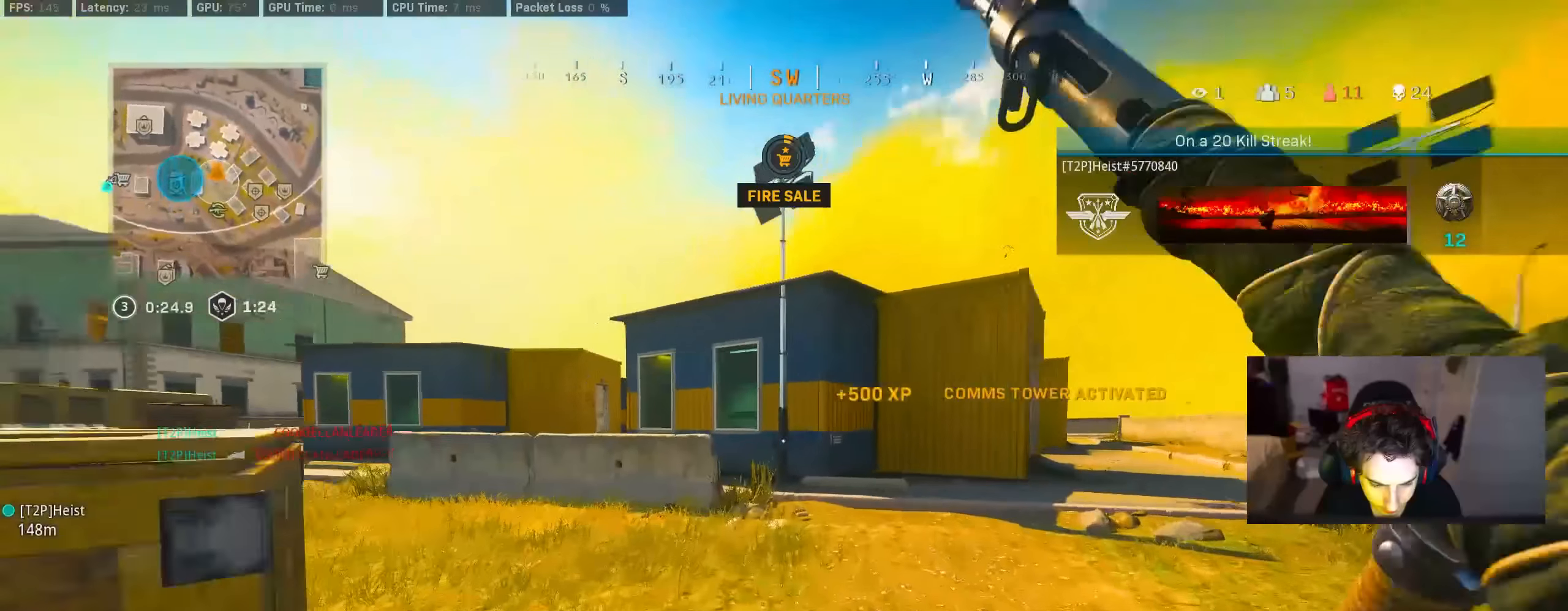
{"buttons": [], "left_stick": "right", "right_stick": "center", "events": [[34, "R3", "down"], [50, "right_stick", "center"], [250, "R3", "up"], [334, "left_stick", "right"], [334, "right_stick", "left"], [367, "R3", "down"], [400, "right_stick", "center"], [434, "CROSS", "down"], [500, "CROSS", "up"], [500, "R3", "up"]]}
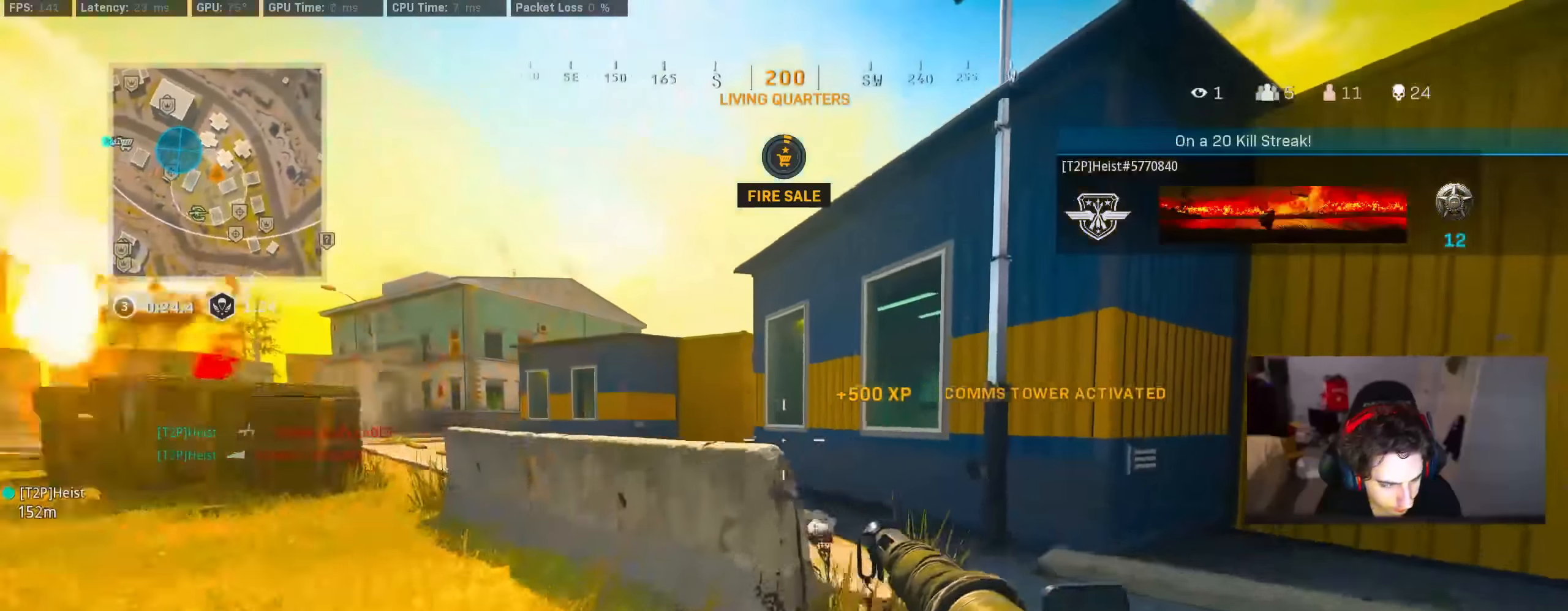
{"buttons": ["TRIANGLE"], "left_stick": "up", "right_stick": "center", "events": [[50, "left_stick", "up-right"], [134, "right_stick", "left"], [267, "right_stick", "center"], [300, "left_stick", "up"], [367, "TRIANGLE", "down"], [400, "TRIANGLE", "up"], [500, "TRIANGLE", "down"]]}